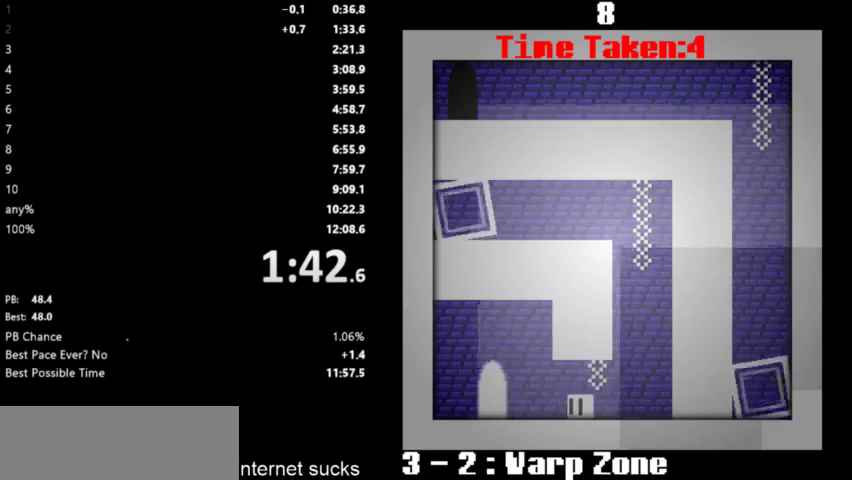
Gameplay with keyboard; each line is a JSON object with the keys held at the frame after it. "events" lists presses ("down") and releases ("up") of "down", "left", "right", "space" and "up" between this image and that frame as [ms after this image, input, new state], when the widget could be followed in between. No other keys are recorded. Mouse input is not recorded.
{"keys": [], "events": [[367, "left", "up"], [367, "right", "down"], [467, "right", "up"]]}
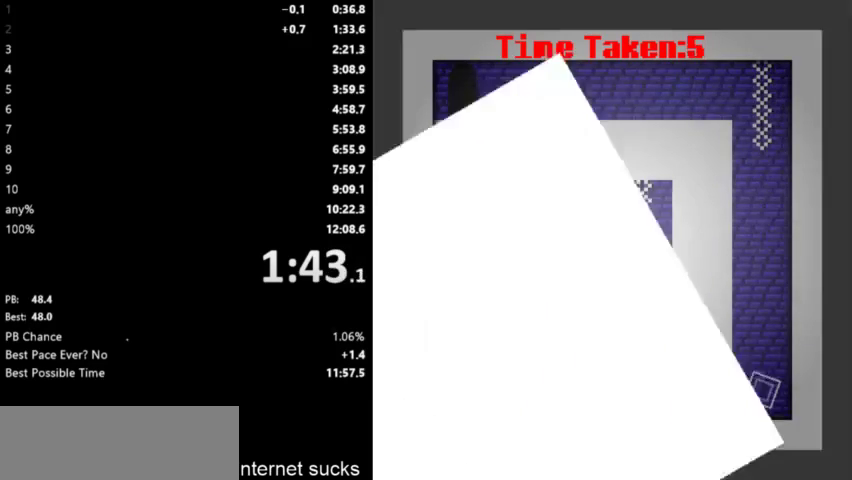
{"keys": [], "events": []}
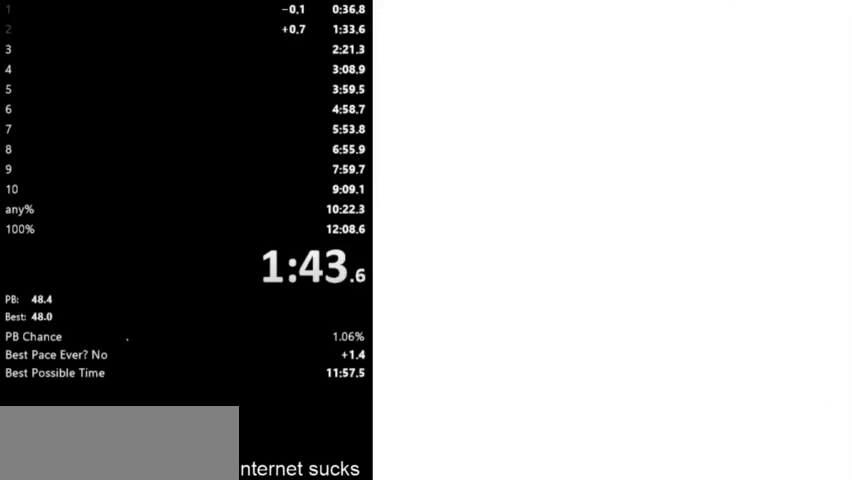
{"keys": ["space"], "events": [[367, "space", "down"]]}
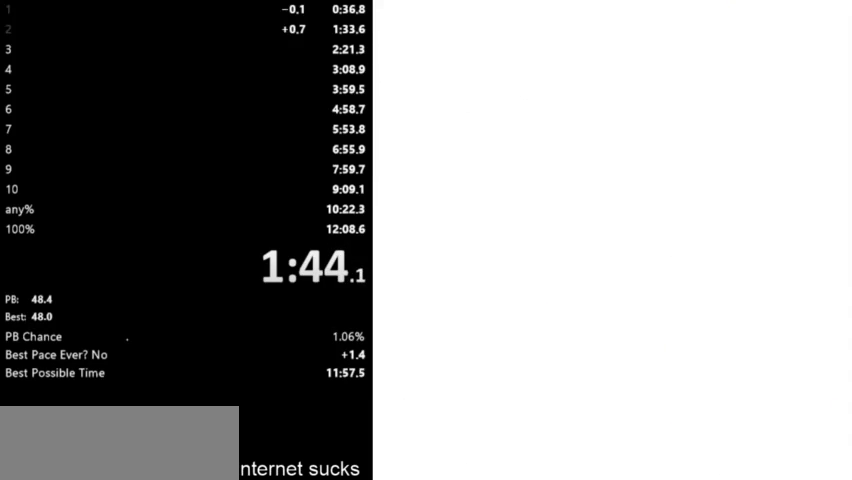
{"keys": ["right", "space"], "events": [[33, "right", "down"], [100, "space", "up"], [267, "space", "down"]]}
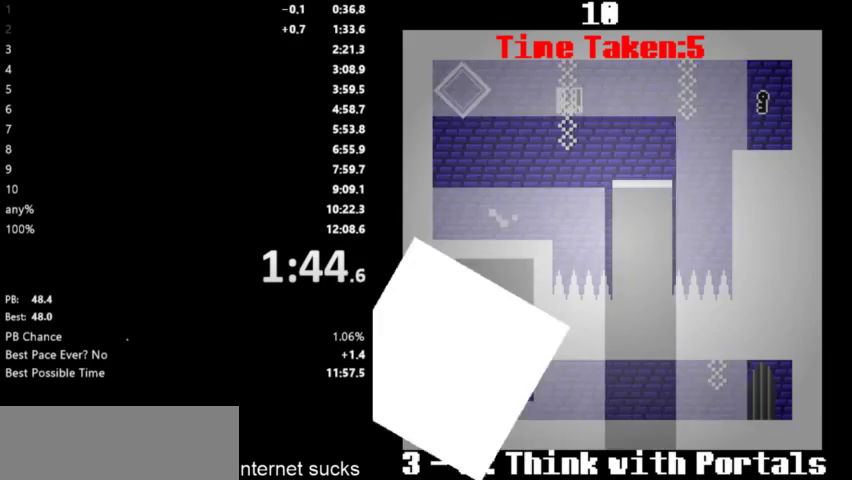
{"keys": ["right", "space"], "events": [[100, "space", "up"], [467, "space", "down"]]}
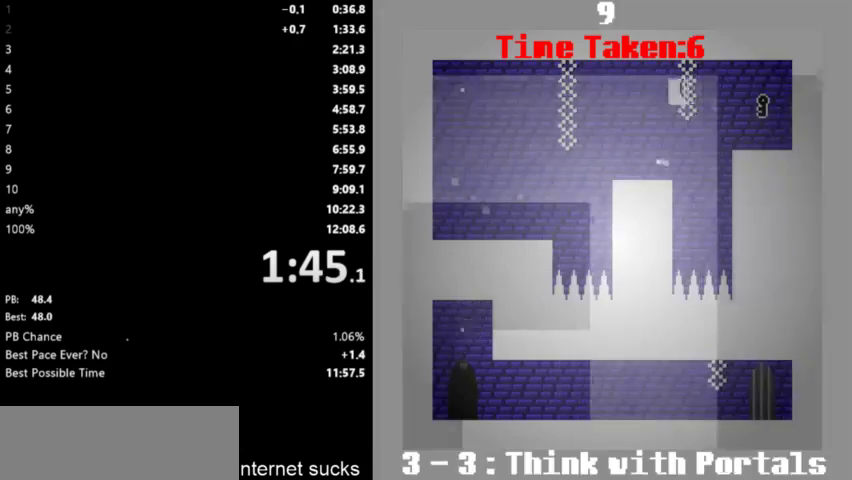
{"keys": ["left", "space"], "events": [[33, "space", "up"], [167, "space", "down"], [333, "space", "up"], [367, "left", "down"], [400, "right", "up"], [467, "space", "down"]]}
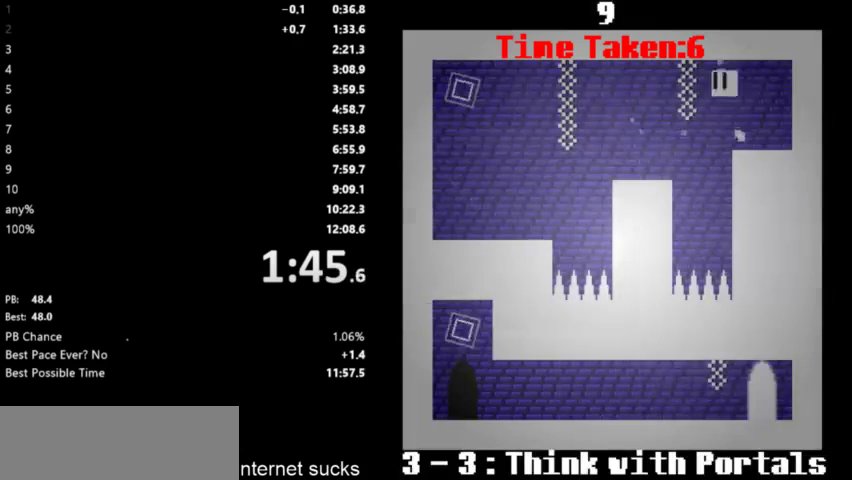
{"keys": ["left"], "events": [[67, "space", "up"], [167, "space", "down"], [300, "space", "up"]]}
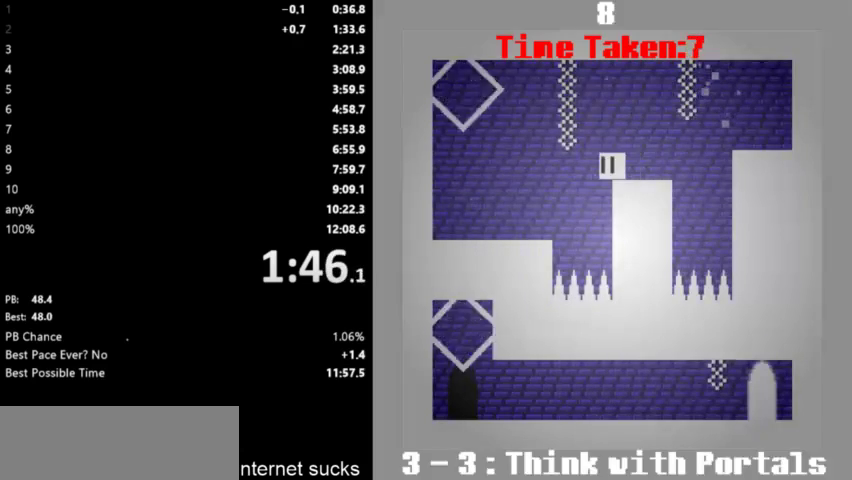
{"keys": ["left", "right"], "events": [[67, "space", "down"], [167, "space", "up"], [400, "space", "down"], [500, "right", "down"], [500, "space", "up"]]}
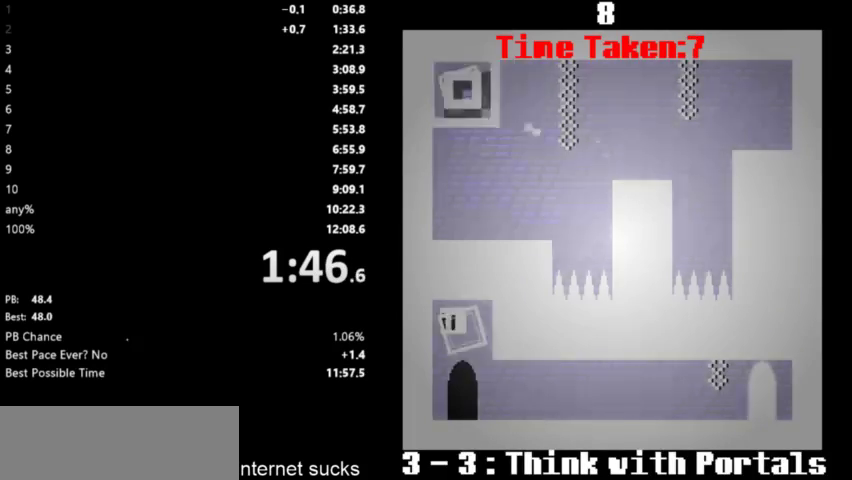
{"keys": ["right"], "events": [[33, "left", "up"]]}
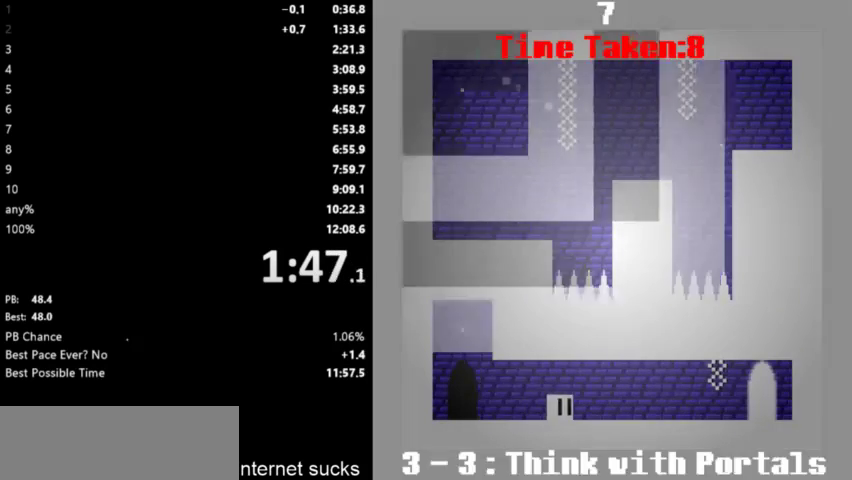
{"keys": ["right"], "events": []}
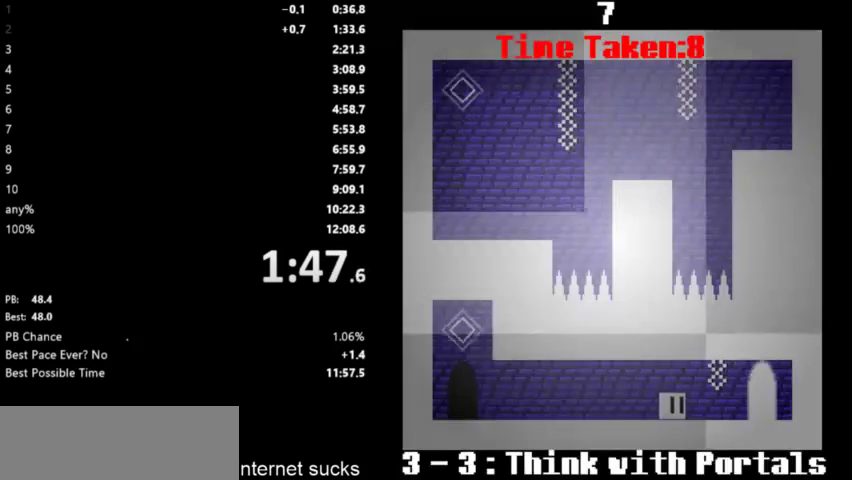
{"keys": ["left"], "events": [[500, "left", "down"], [500, "right", "up"]]}
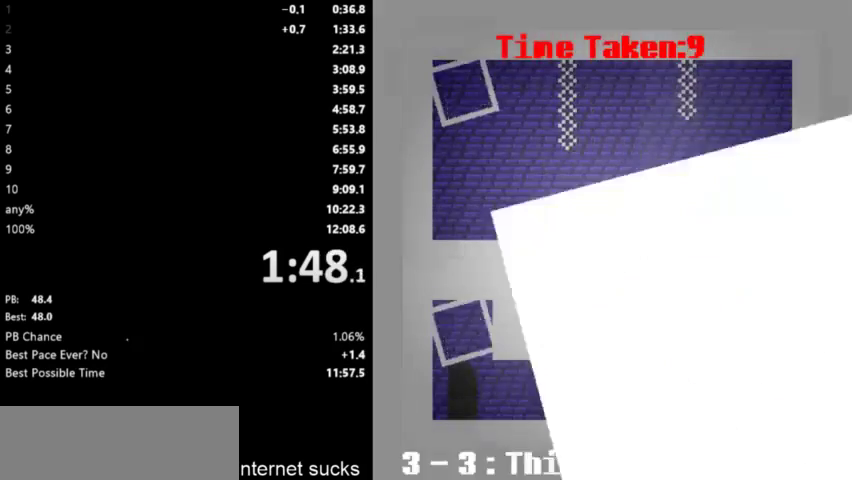
{"keys": ["left"], "events": []}
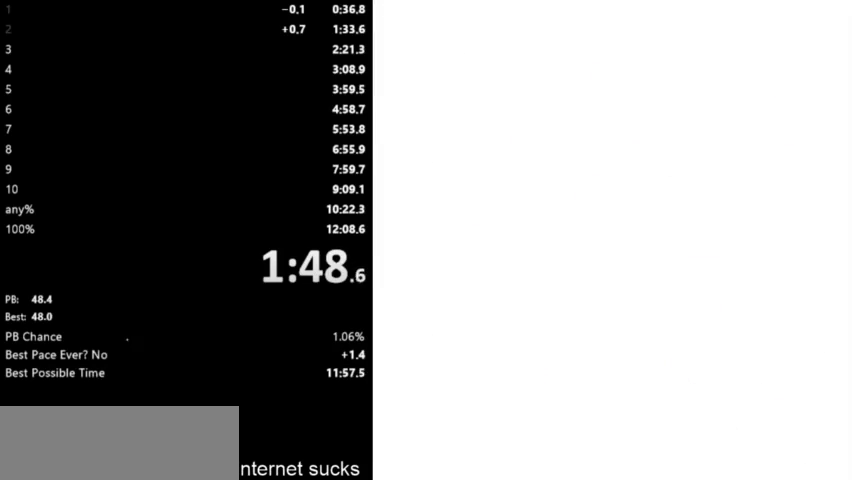
{"keys": ["left"], "events": []}
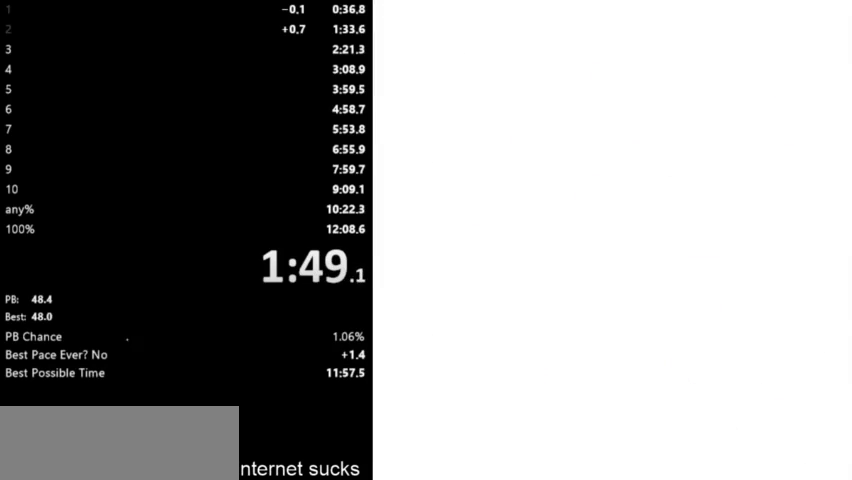
{"keys": ["left"], "events": []}
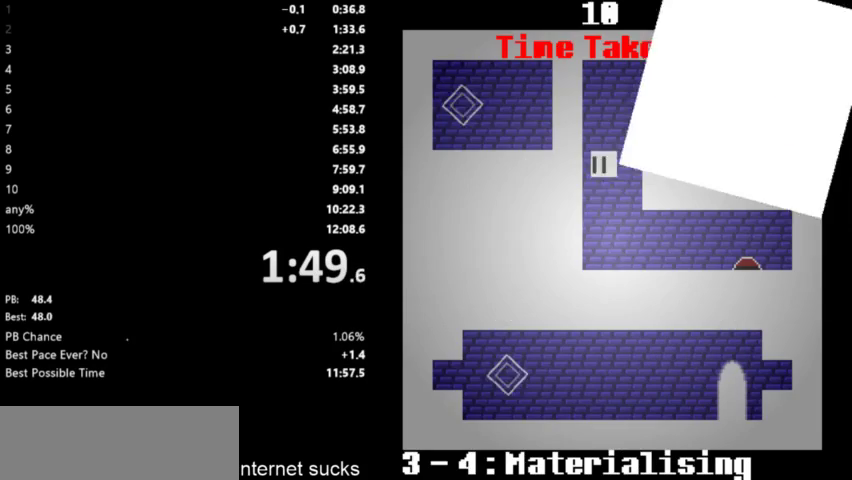
{"keys": ["right"], "events": [[67, "right", "down"], [100, "left", "up"]]}
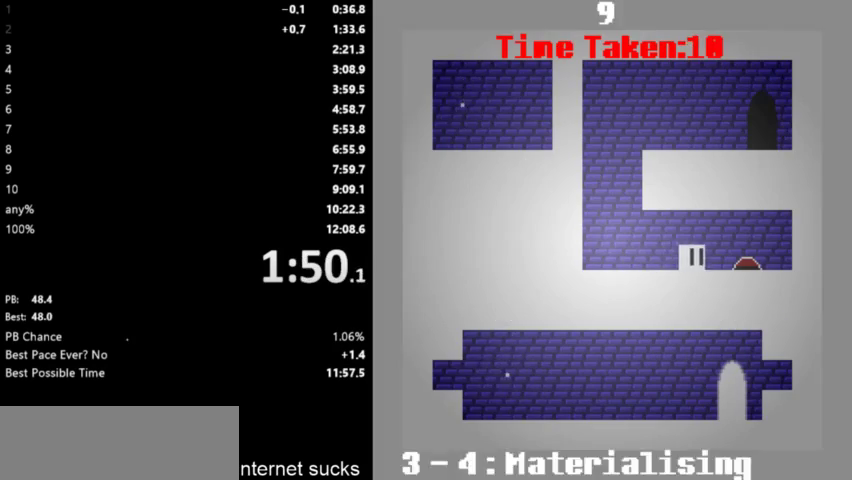
{"keys": ["left"], "events": [[167, "left", "down"], [233, "right", "up"]]}
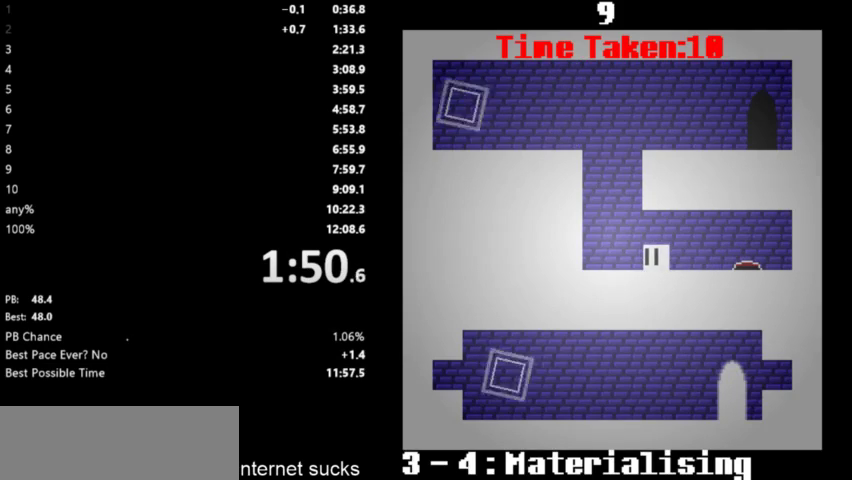
{"keys": ["left", "up"], "events": [[233, "up", "down"], [300, "up", "up"], [367, "up", "down"]]}
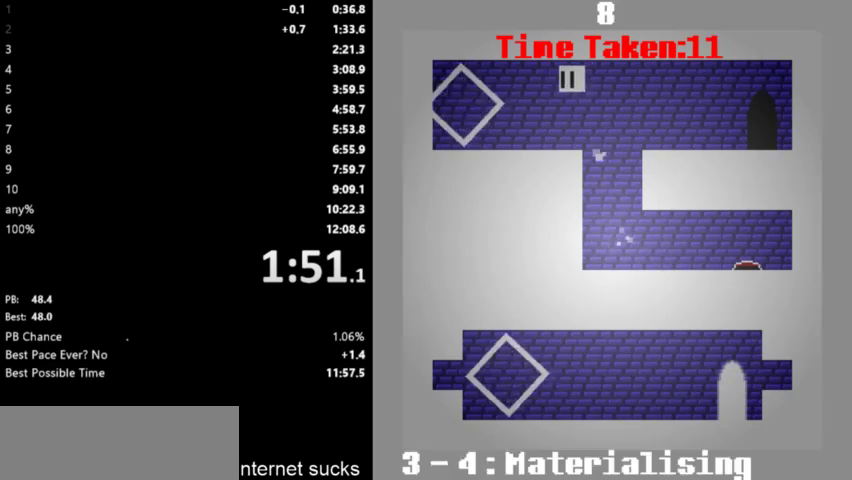
{"keys": ["right"], "events": [[67, "up", "up"], [300, "right", "down"], [367, "left", "up"]]}
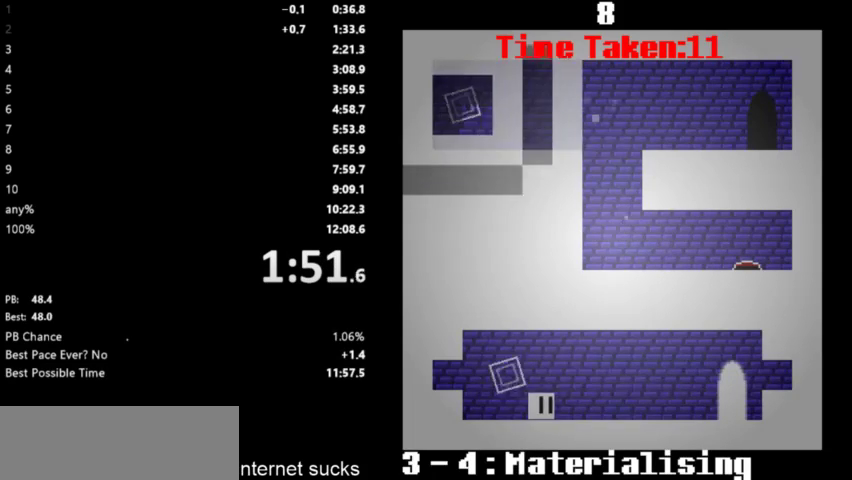
{"keys": ["right"], "events": []}
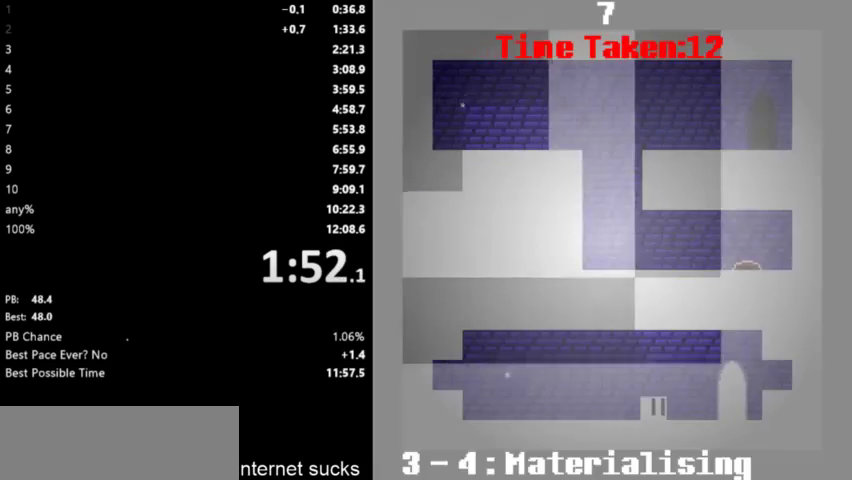
{"keys": ["right", "space", "up"], "events": [[267, "space", "down"], [333, "space", "up"], [333, "up", "down"], [433, "space", "down"], [433, "up", "up"], [500, "up", "down"]]}
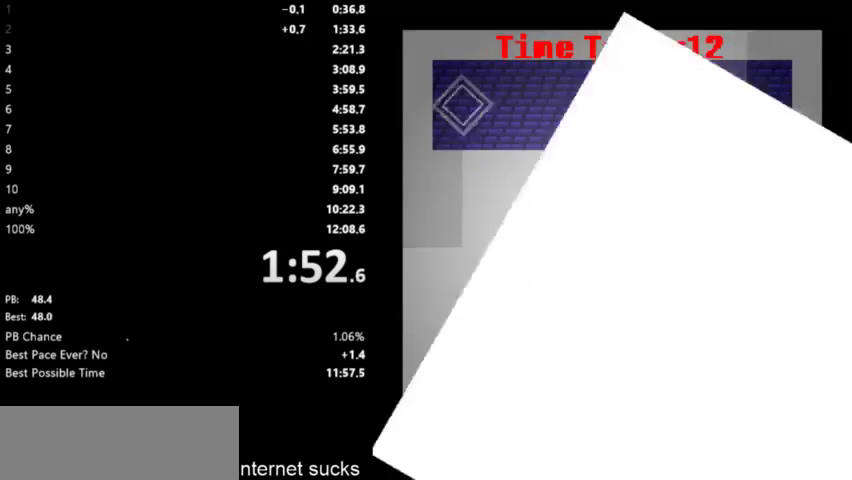
{"keys": ["right", "up"], "events": [[33, "space", "up"], [100, "space", "down"], [133, "up", "up"], [167, "space", "up"], [200, "up", "down"], [267, "space", "down"], [300, "up", "up"], [333, "space", "up"], [367, "up", "down"], [400, "space", "down"], [467, "space", "up"], [467, "up", "up"], [500, "up", "down"]]}
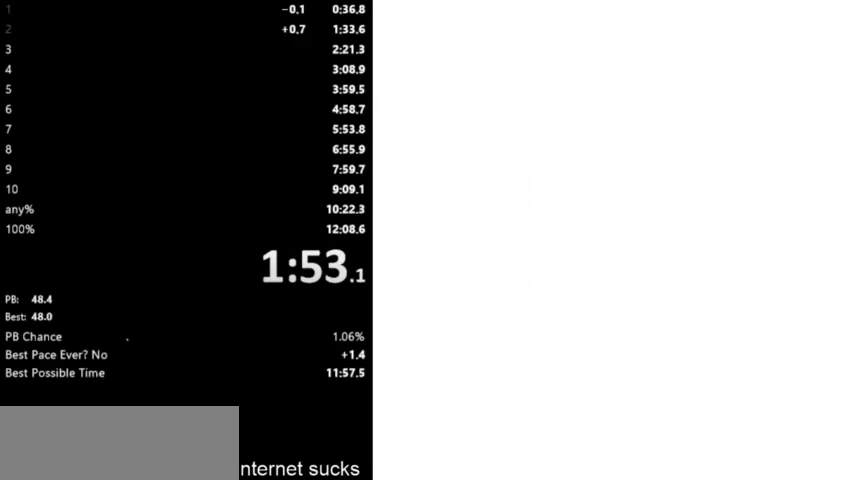
{"keys": ["right"], "events": [[67, "space", "down"], [133, "up", "up"], [167, "space", "up"], [233, "space", "down"], [233, "up", "down"], [300, "up", "up"], [333, "space", "up"], [367, "up", "down"], [400, "space", "down"], [467, "space", "up"], [467, "up", "up"]]}
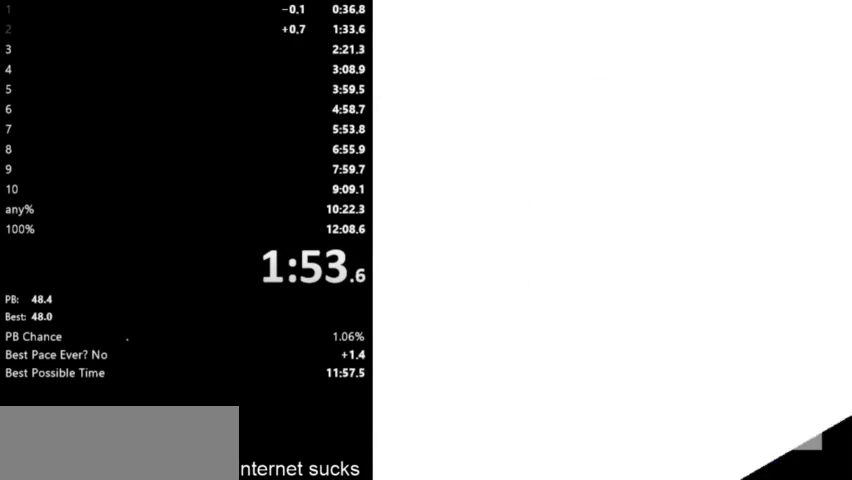
{"keys": ["right"], "events": [[33, "up", "down"], [67, "space", "down"], [133, "space", "up"], [133, "up", "up"], [200, "up", "down"], [233, "space", "down"], [300, "space", "up"], [300, "up", "up"], [367, "up", "down"], [433, "space", "down"], [467, "up", "up"], [500, "space", "up"]]}
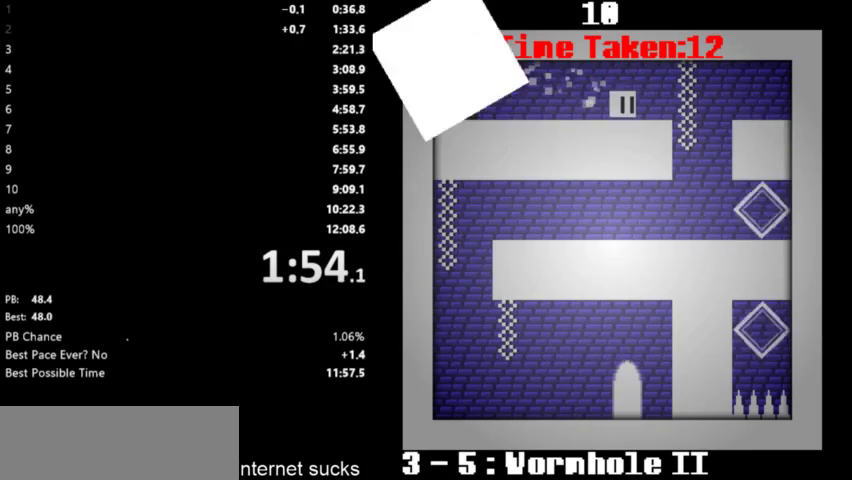
{"keys": ["left"], "events": [[67, "space", "down"], [167, "space", "up"], [233, "space", "down"], [367, "space", "up"], [433, "left", "down"], [433, "right", "up"]]}
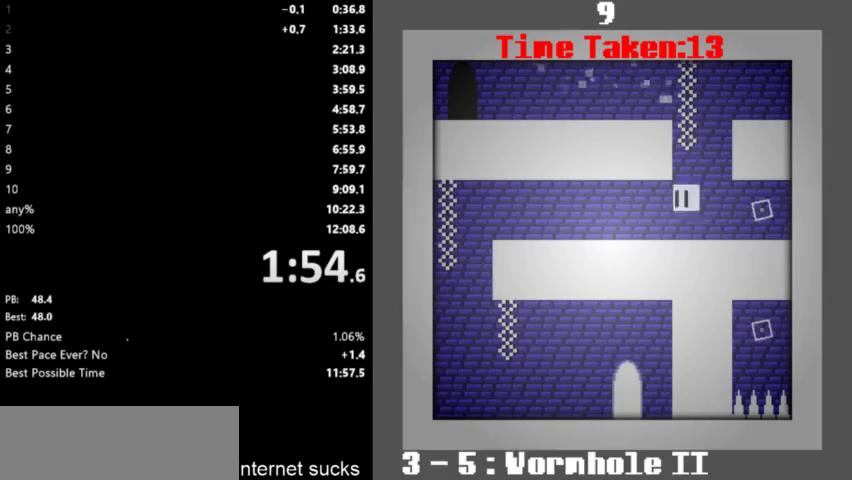
{"keys": ["left"], "events": [[100, "space", "down"], [167, "space", "up"], [200, "up", "down"], [300, "space", "down"], [300, "up", "up"], [367, "space", "up"], [367, "up", "down"], [433, "space", "down"], [467, "up", "up"], [500, "space", "up"]]}
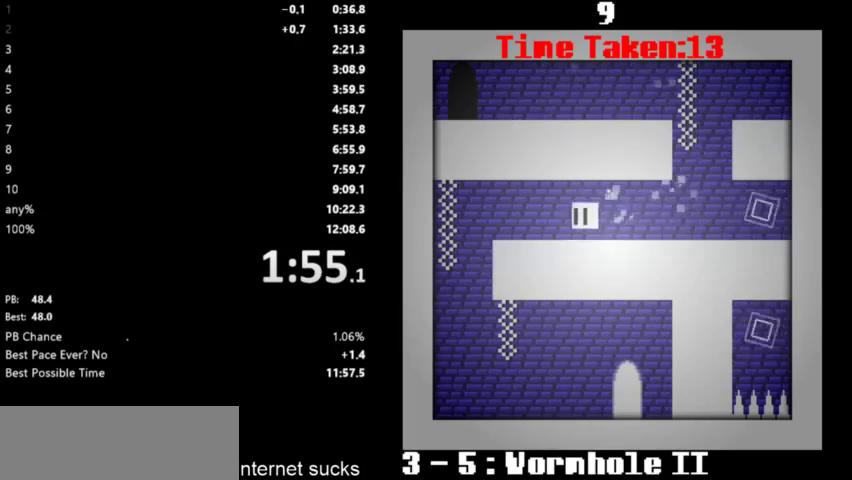
{"keys": ["left", "space"], "events": [[33, "up", "down"], [100, "up", "up"], [133, "space", "down"], [167, "space", "up"], [200, "up", "down"], [267, "space", "down"], [300, "up", "up"], [367, "space", "up"], [367, "up", "down"], [467, "space", "down"], [500, "up", "up"]]}
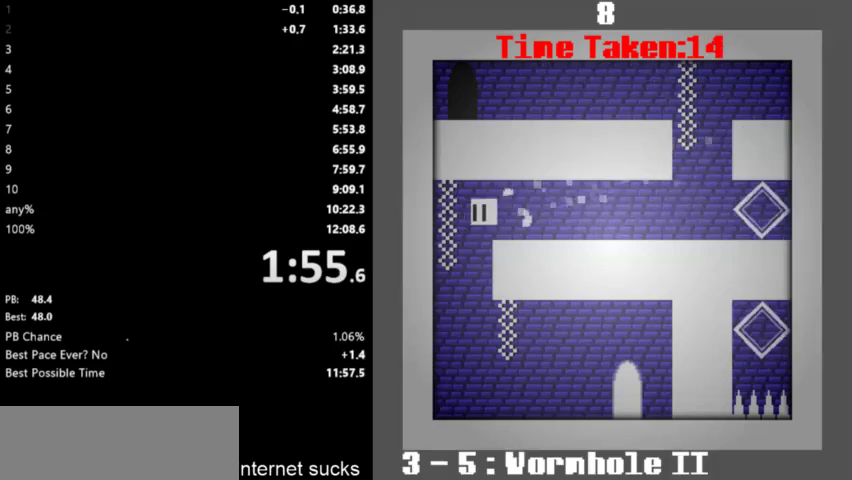
{"keys": ["right"], "events": [[100, "space", "up"], [133, "right", "down"], [167, "left", "up"]]}
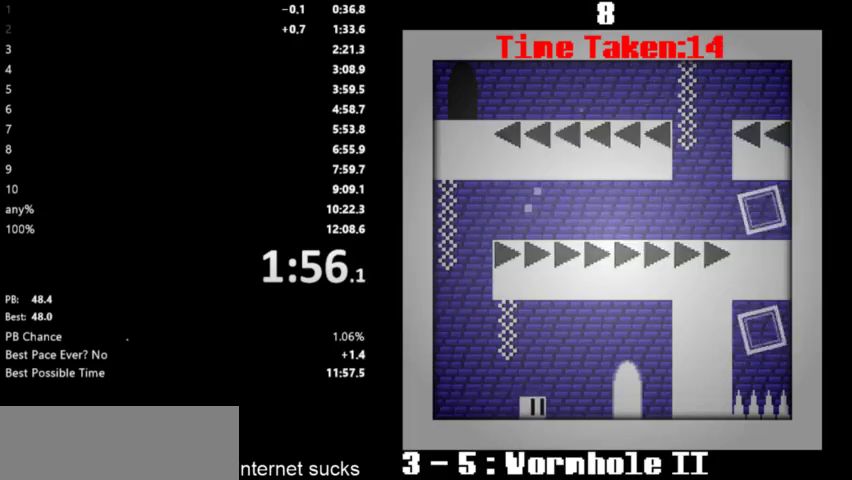
{"keys": ["right"], "events": []}
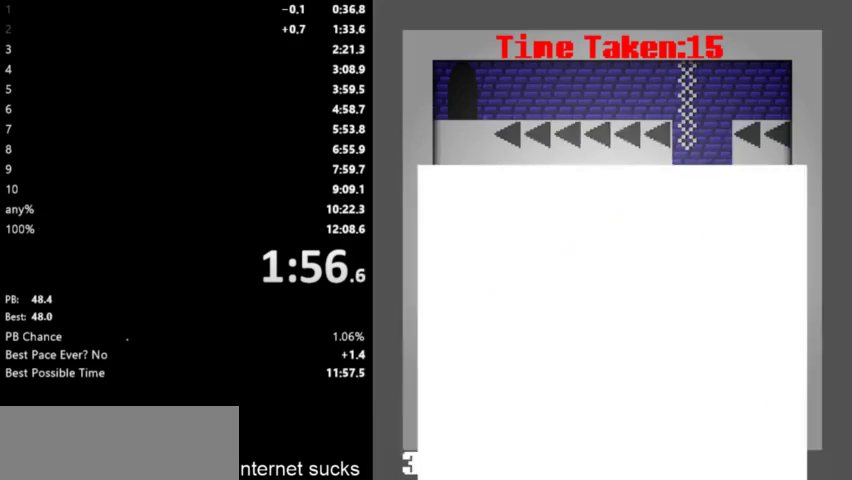
{"keys": [], "events": [[67, "right", "up"]]}